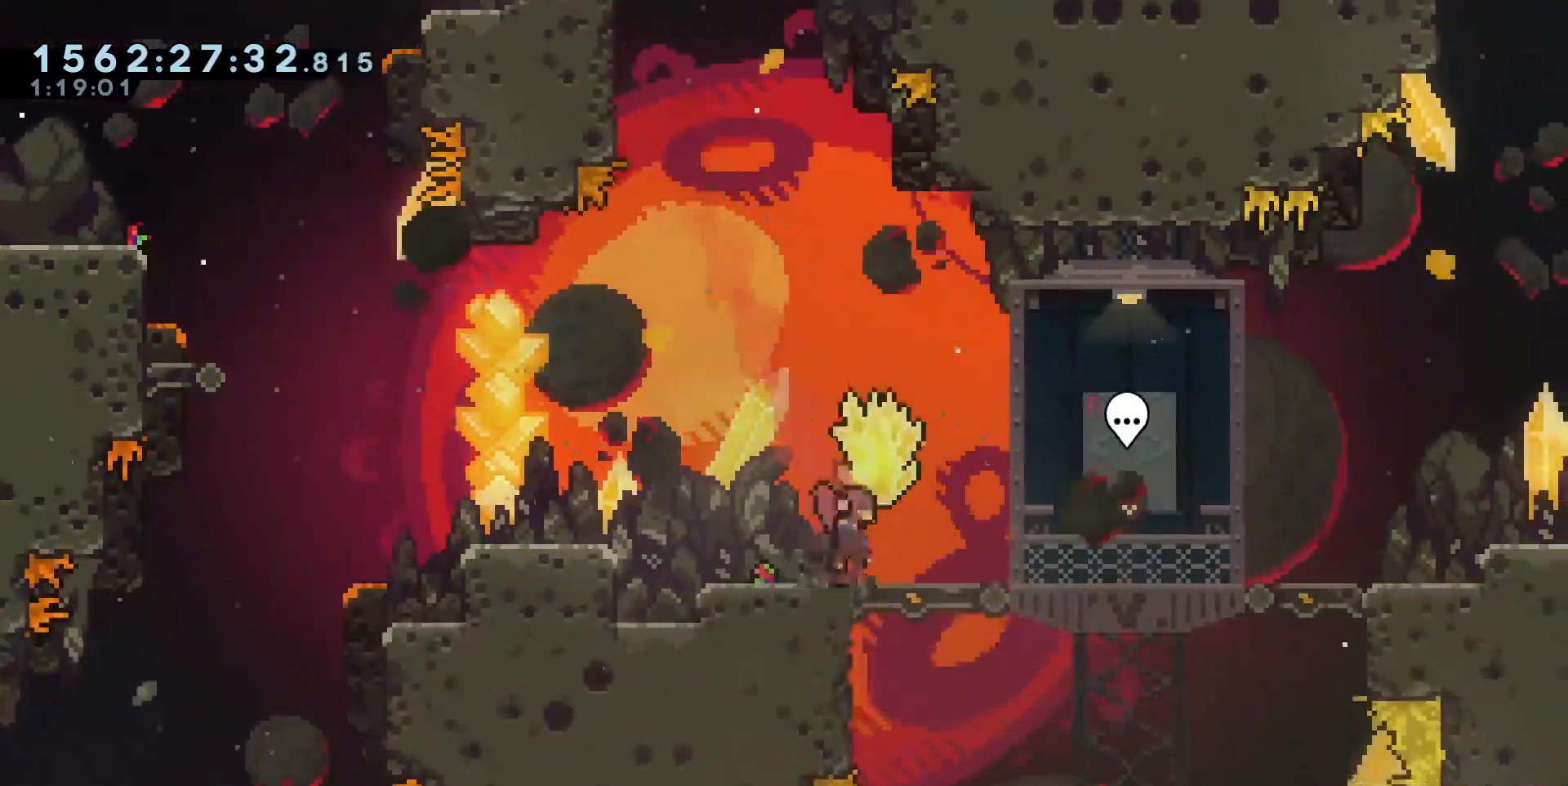
Gameplay with keyboard; each line is a JSON object with the keys held at the frame after it. "events" lists presses ("down") and releases ("up") of "a", "circle", "cross", "d", "s", "square", "triangle" and "w" between this image and that frame as [ms after this image, input, new state], when the widget could be followed in between. No other keys are recorded. Mouse input is not recorded. Key names are as the overlay labels them; some are game actions (e.g. jump) rather than physical keys. Not read: other_keys.
{"keys": ["d"], "events": [[67, "square", "up"], [167, "w", "up"]]}
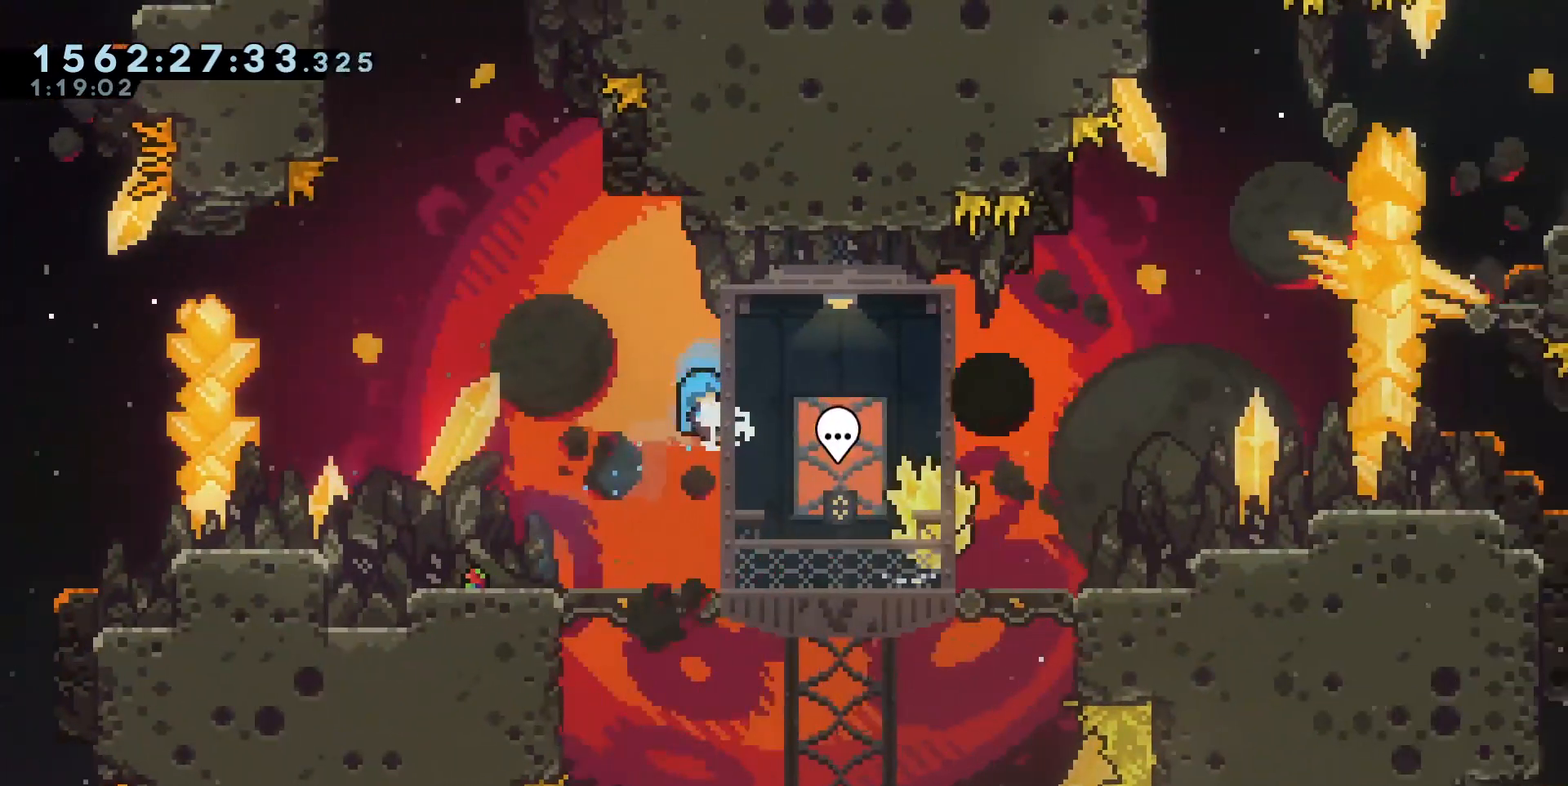
{"keys": ["d", "s"], "events": [[267, "s", "down"], [367, "square", "down"], [417, "cross", "down"], [417, "square", "up"], [450, "cross", "up"]]}
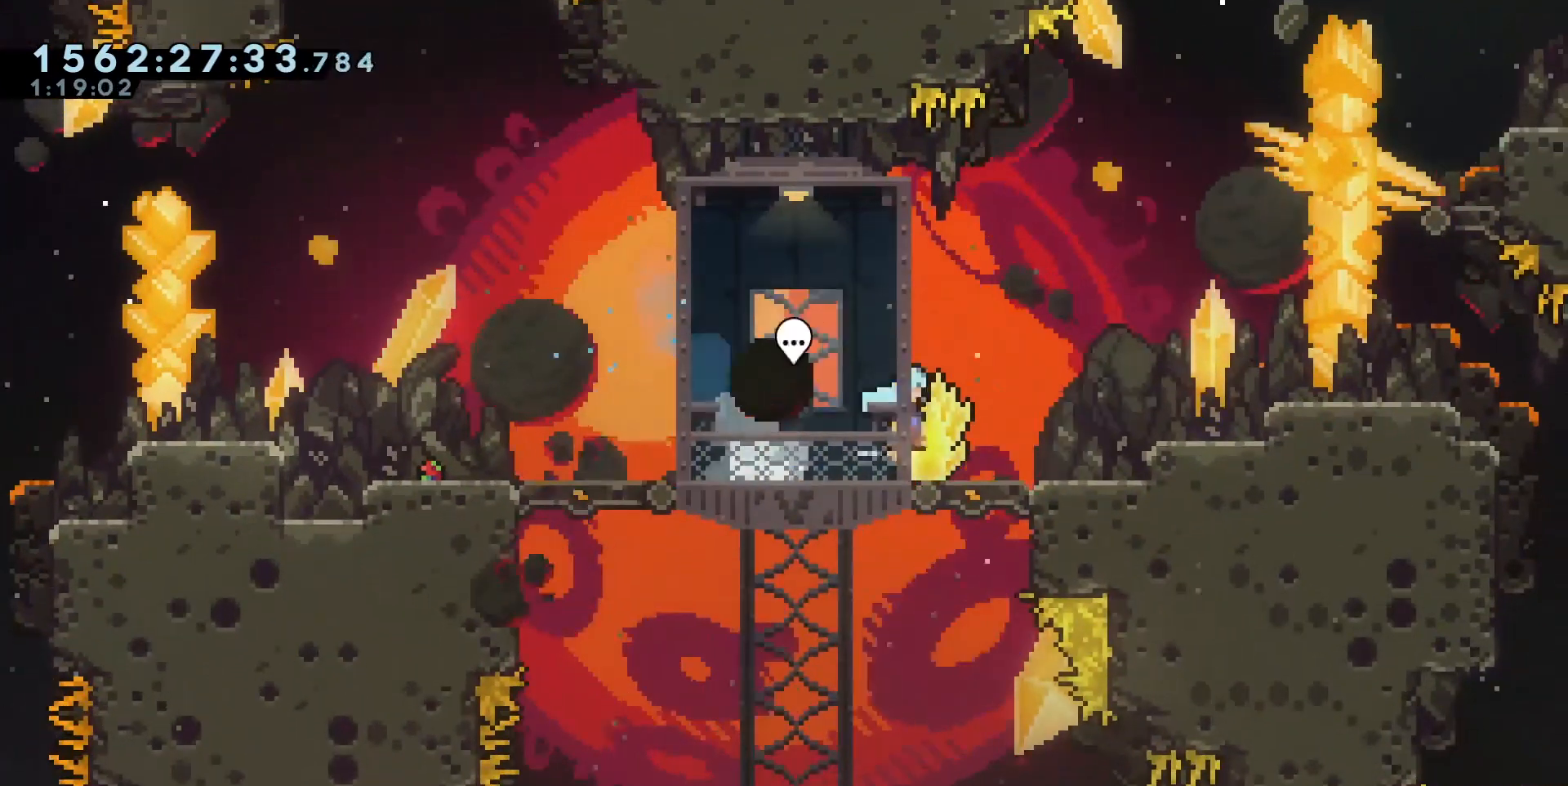
{"keys": ["cross", "d"]}
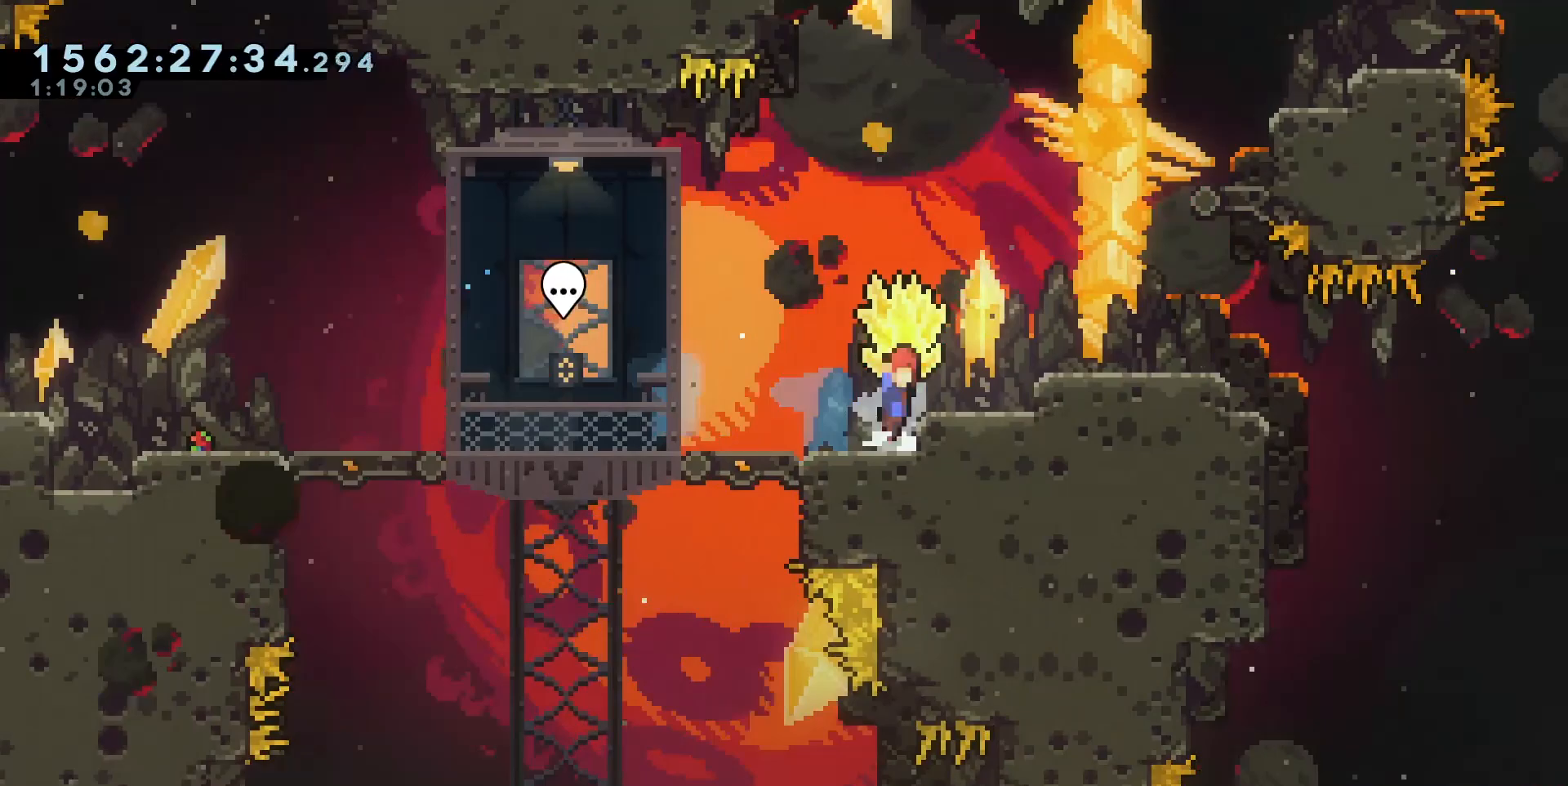
{"keys": ["d"], "events": [[33, "cross", "up"], [283, "cross", "down"], [400, "cross", "up"]]}
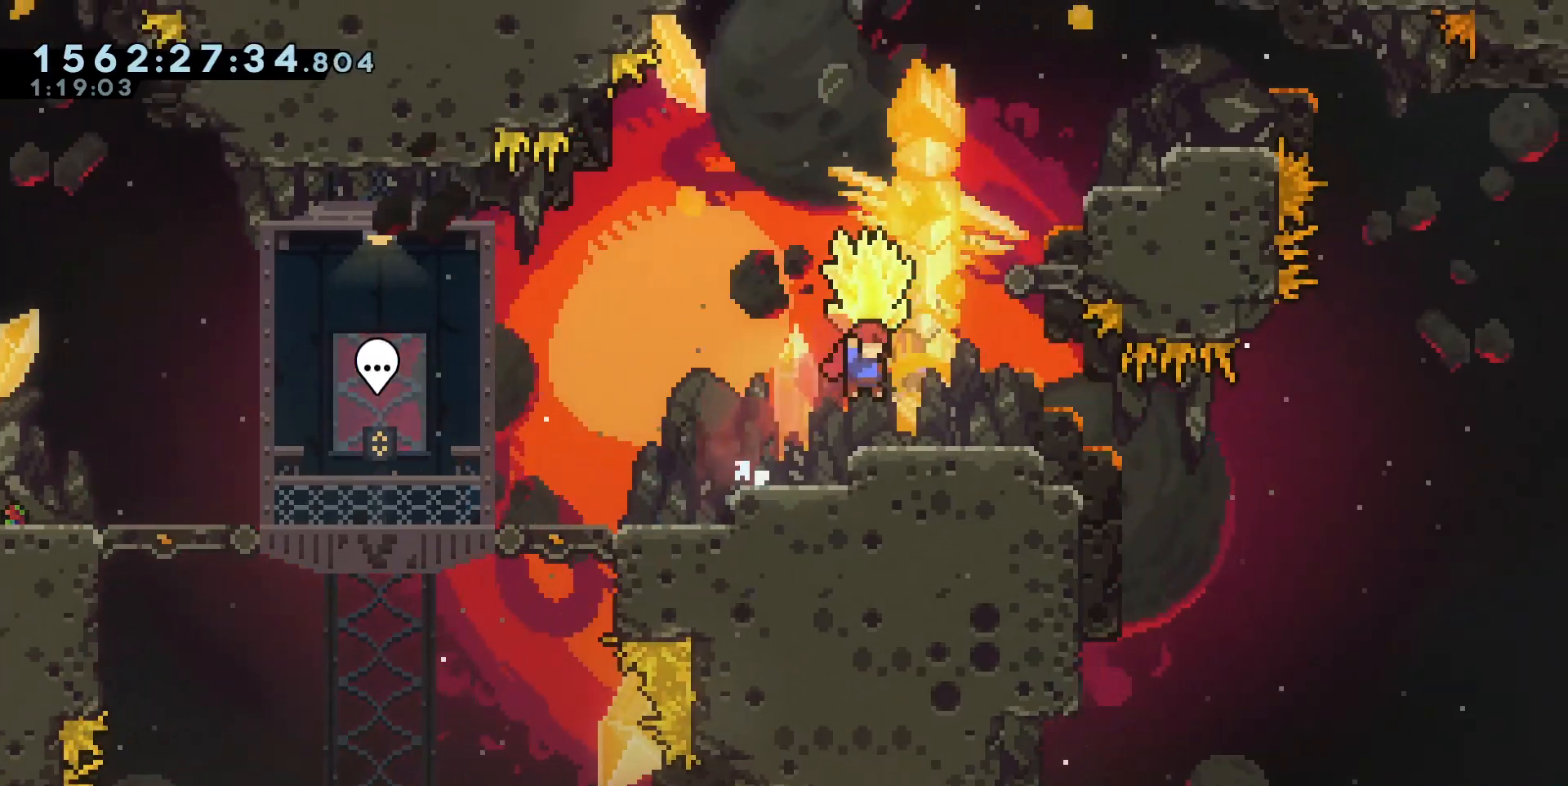
{"keys": ["d", "square", "w"]}
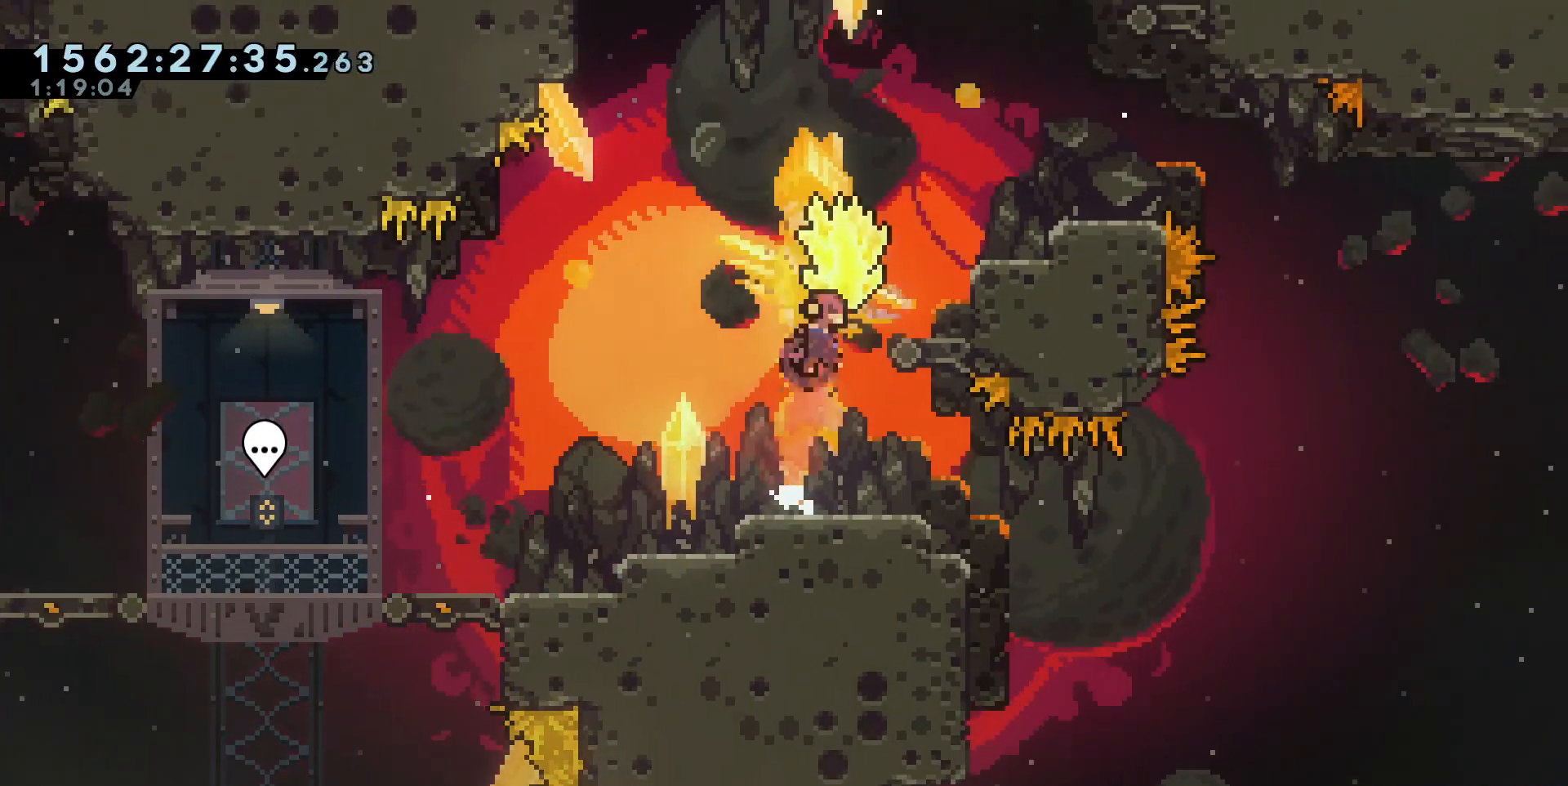
{"keys": ["d"], "events": [[83, "square", "up"], [233, "w", "up"]]}
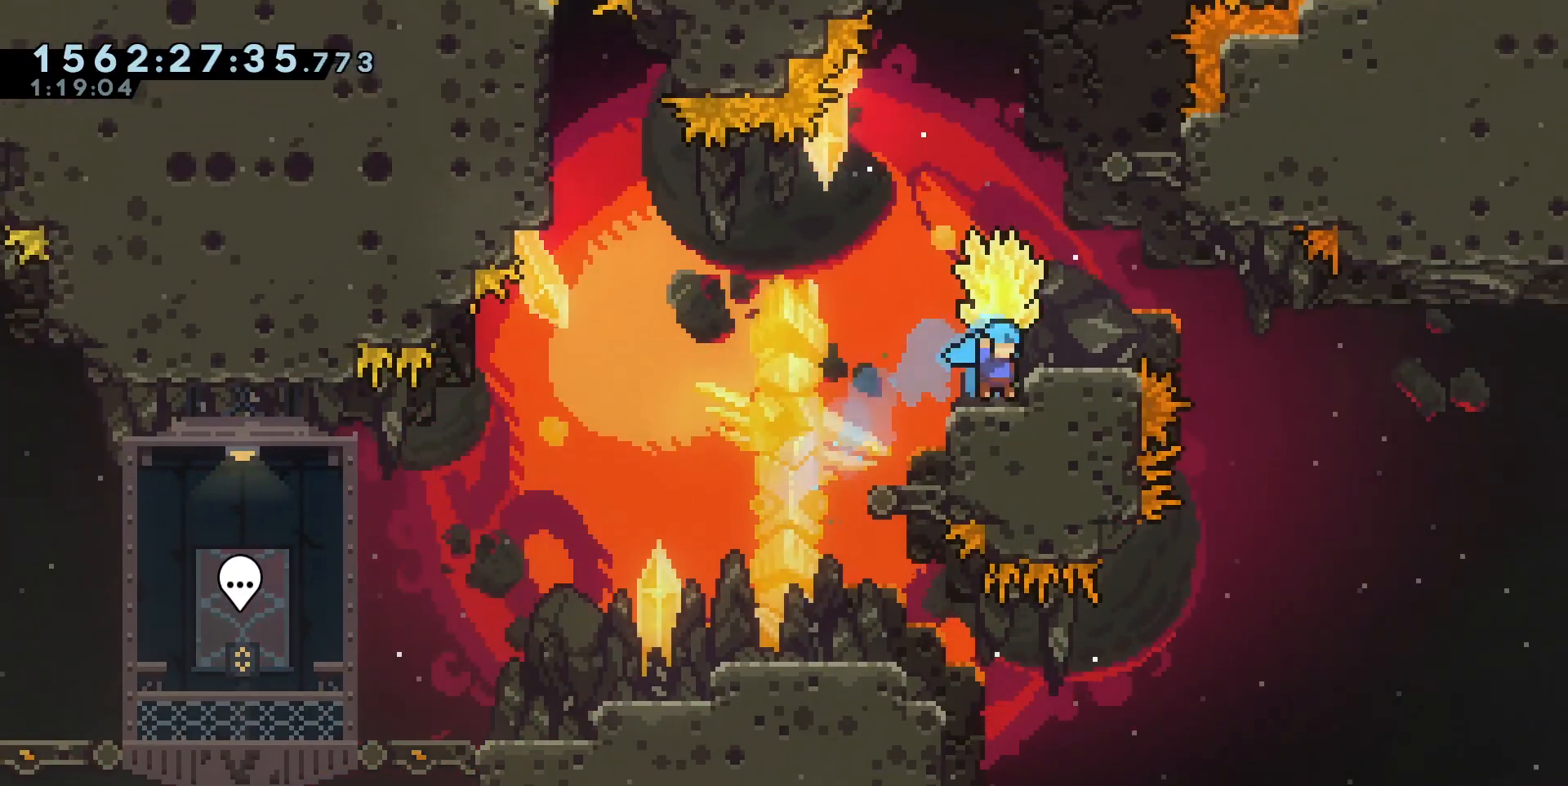
{"keys": ["d"], "events": [[17, "d", "up"], [217, "cross", "down"], [300, "cross", "up"], [300, "d", "down"]]}
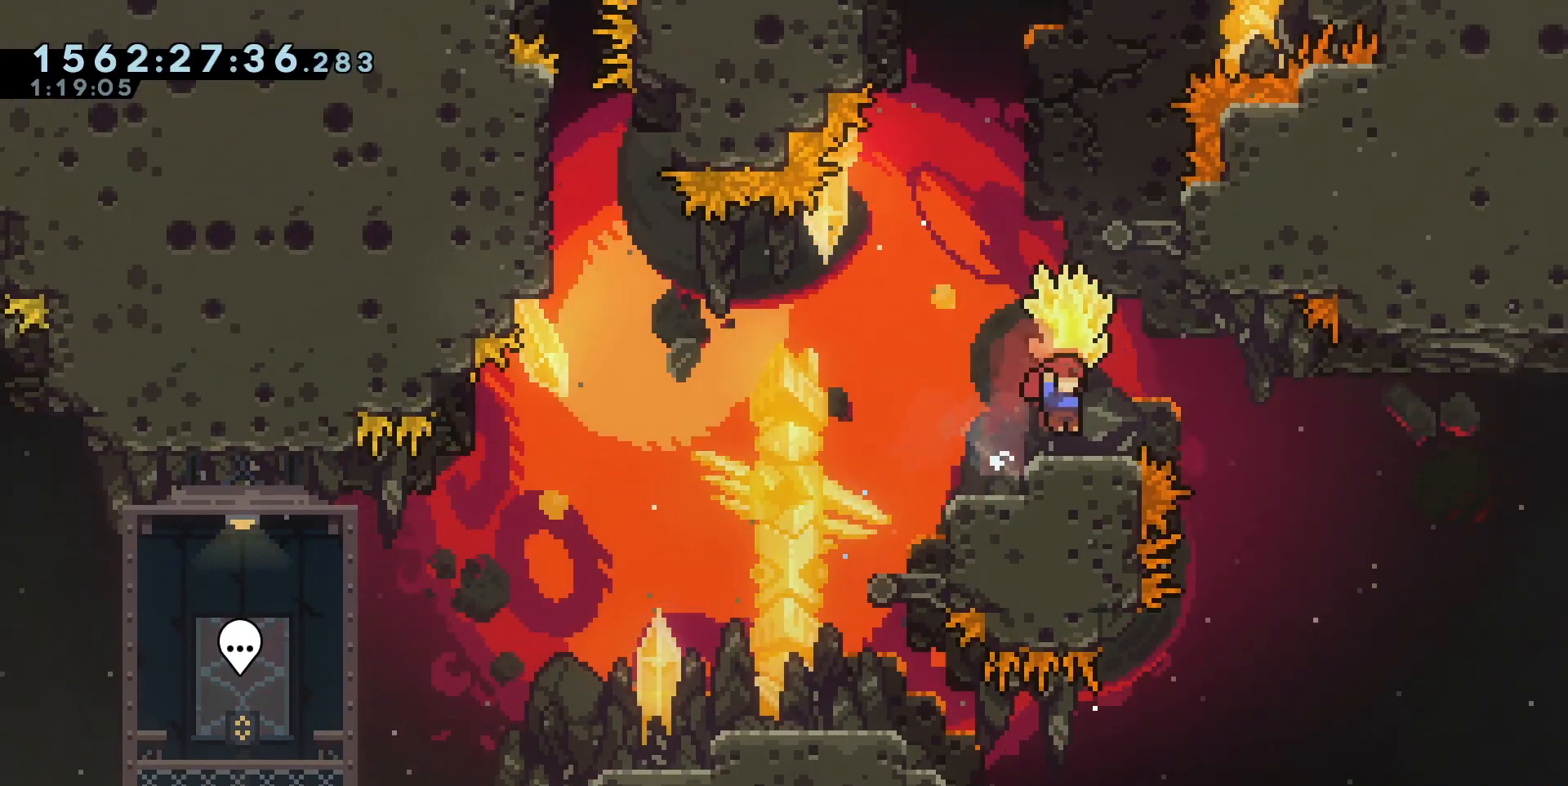
{"keys": ["s"], "events": [[33, "d", "up"], [117, "cross", "down"], [267, "s", "down"], [317, "cross", "up"]]}
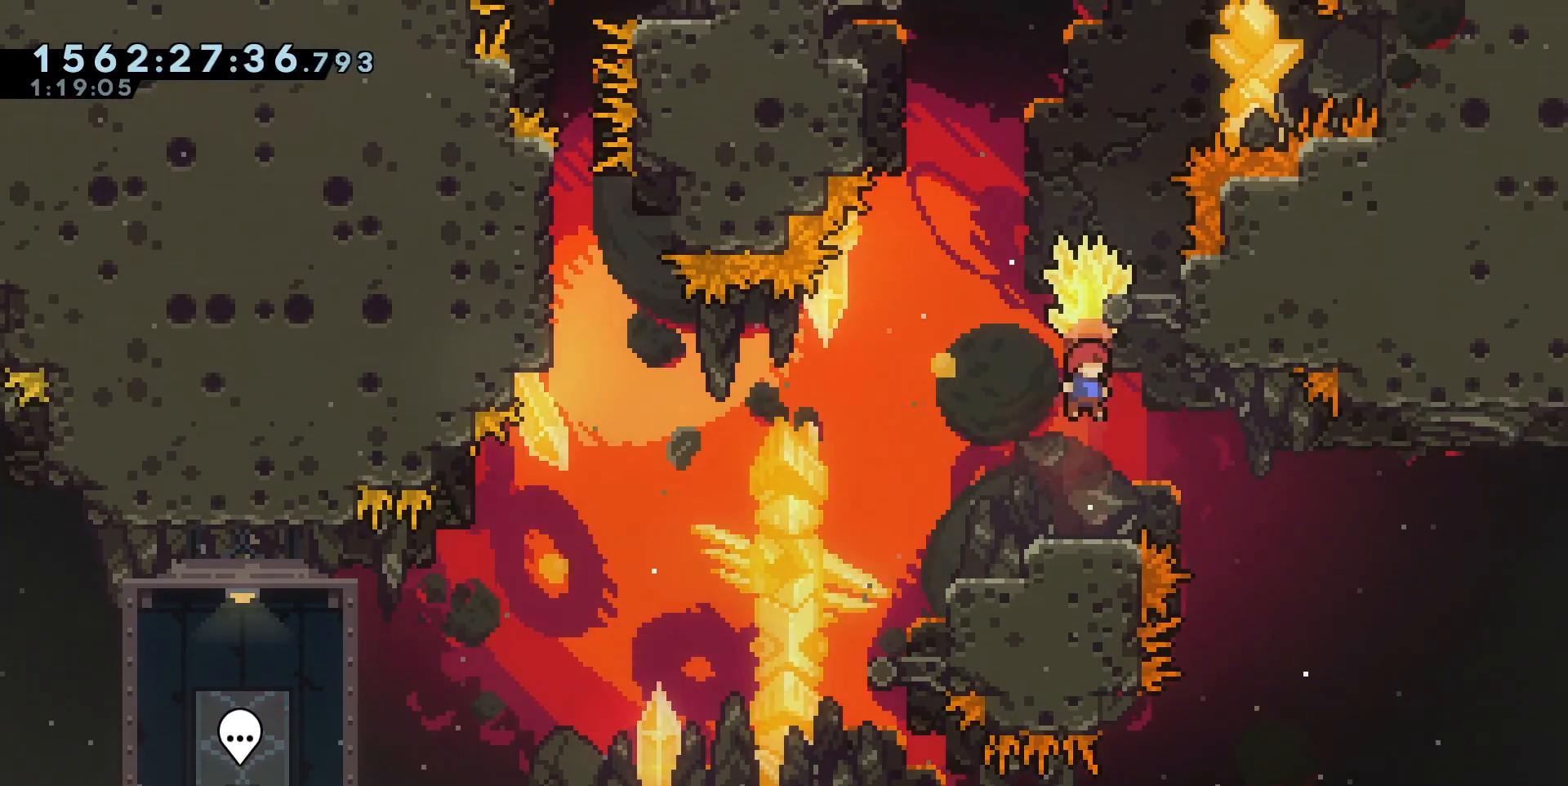
{"keys": ["w"], "events": [[33, "square", "down"], [100, "square", "up"], [150, "s", "up"], [183, "w", "down"]]}
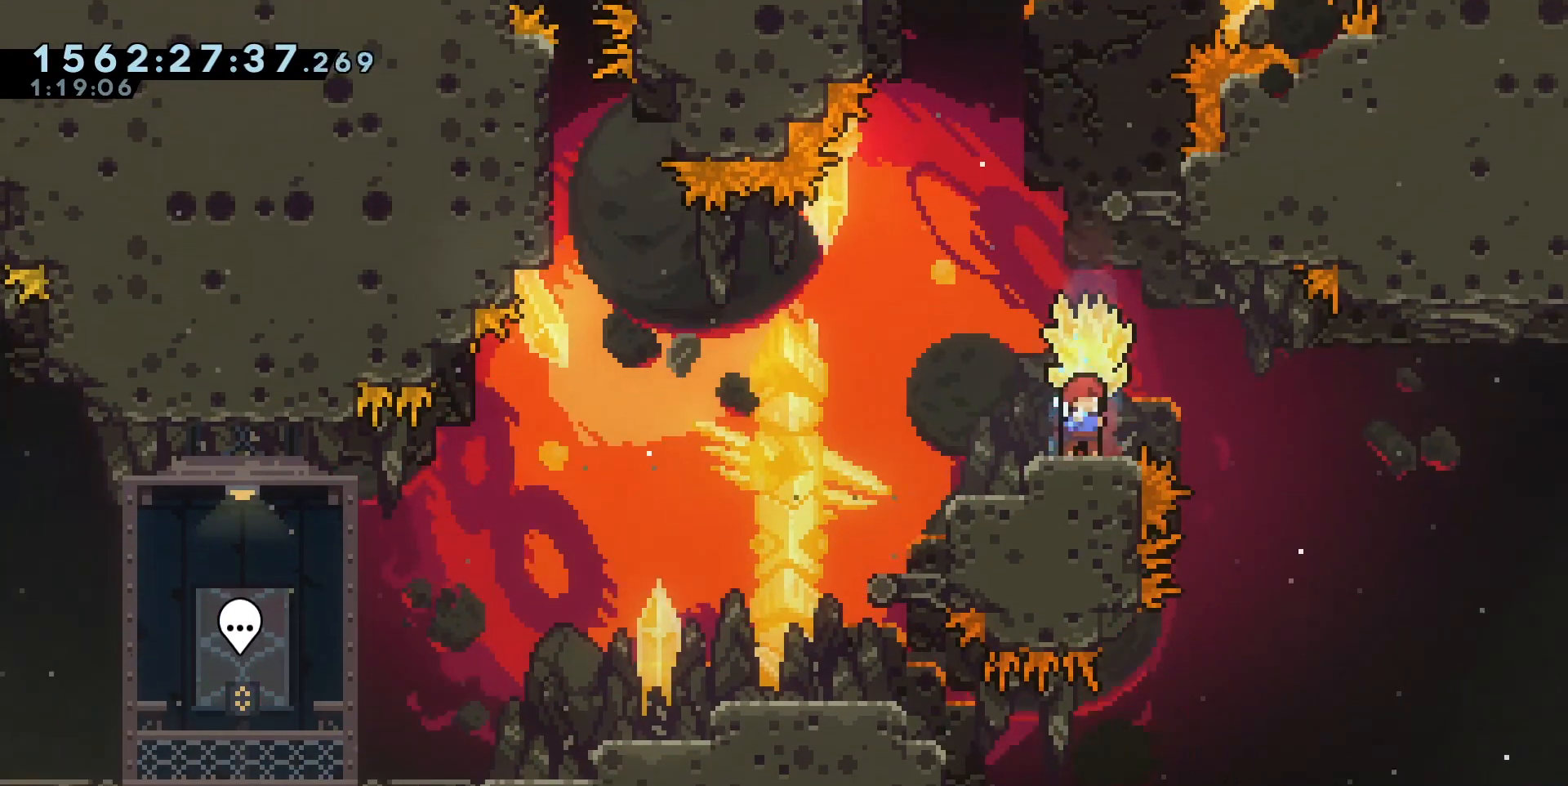
{"keys": ["cross", "s"], "events": [[200, "w", "up"], [333, "cross", "down"], [433, "s", "down"]]}
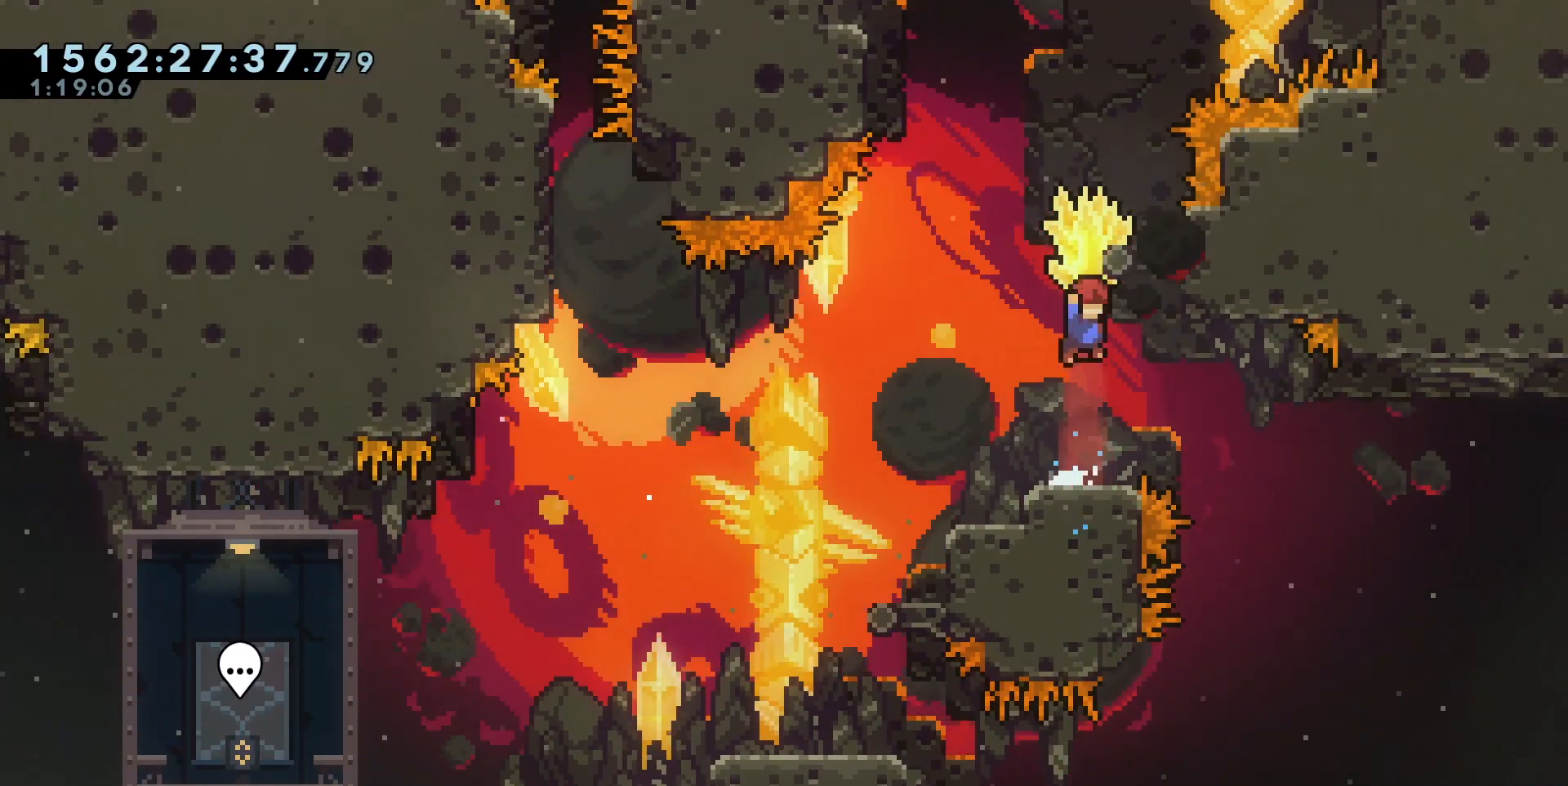
{"keys": ["w"], "events": [[50, "cross", "up"], [167, "s", "up"], [217, "w", "down"], [233, "square", "down"], [367, "square", "up"]]}
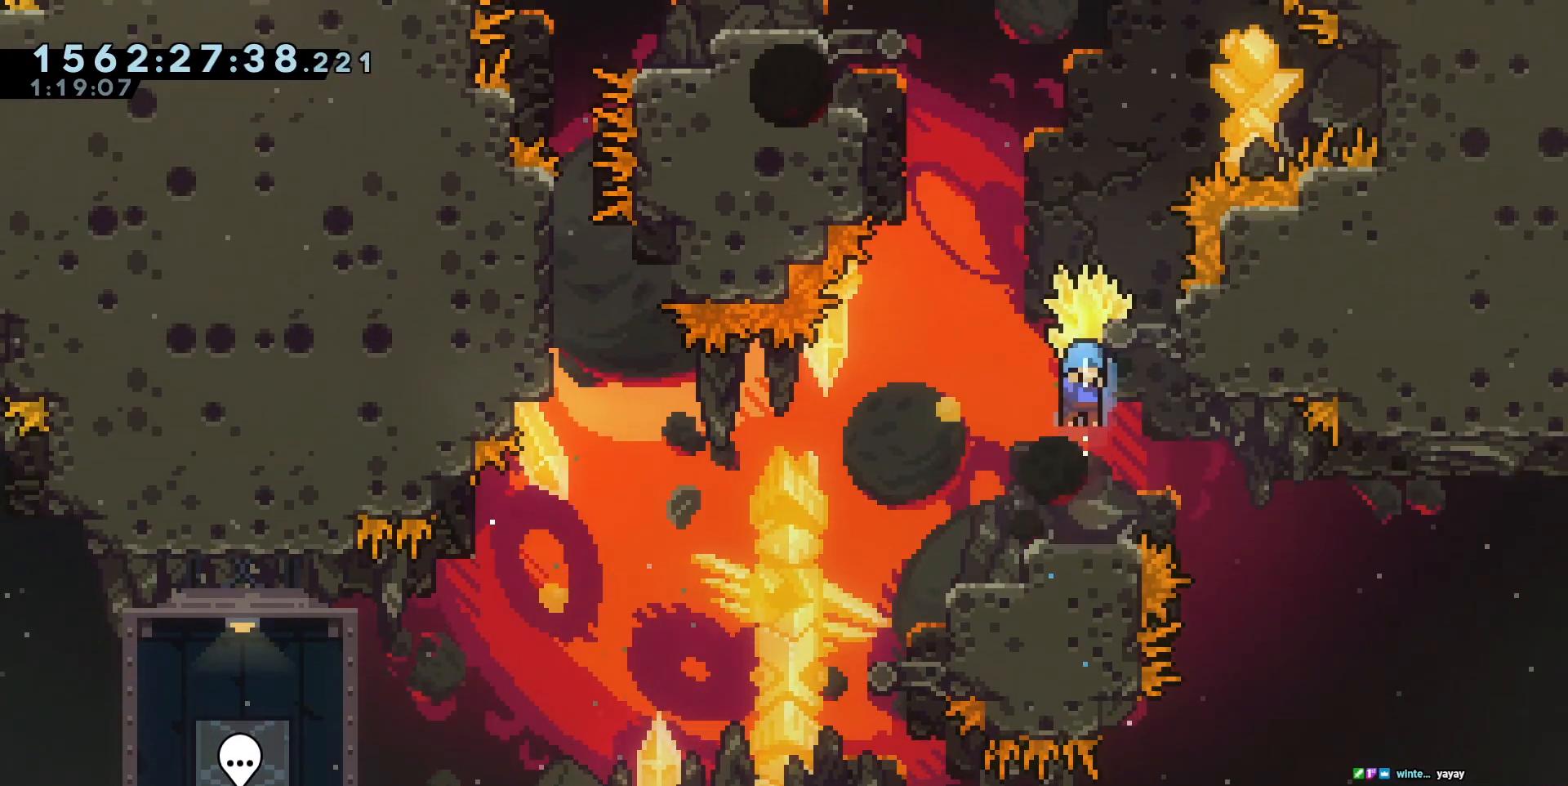
{"keys": [], "events": [[50, "w", "up"], [233, "d", "down"], [383, "d", "up"]]}
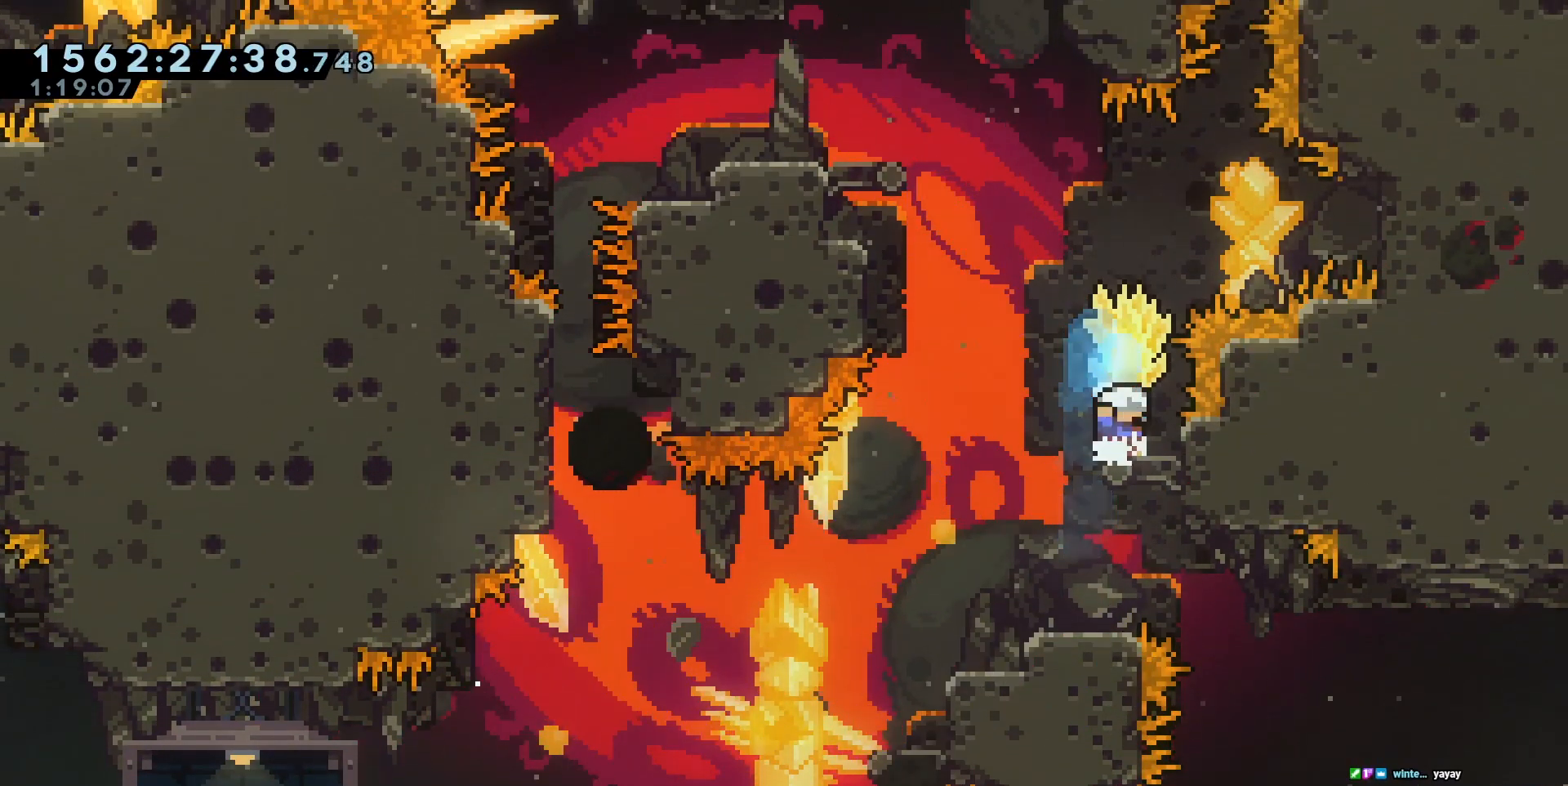
{"keys": ["a", "w"], "events": [[67, "cross", "down"], [117, "a", "down"], [250, "cross", "up"], [250, "w", "down"], [333, "square", "down"], [483, "square", "up"]]}
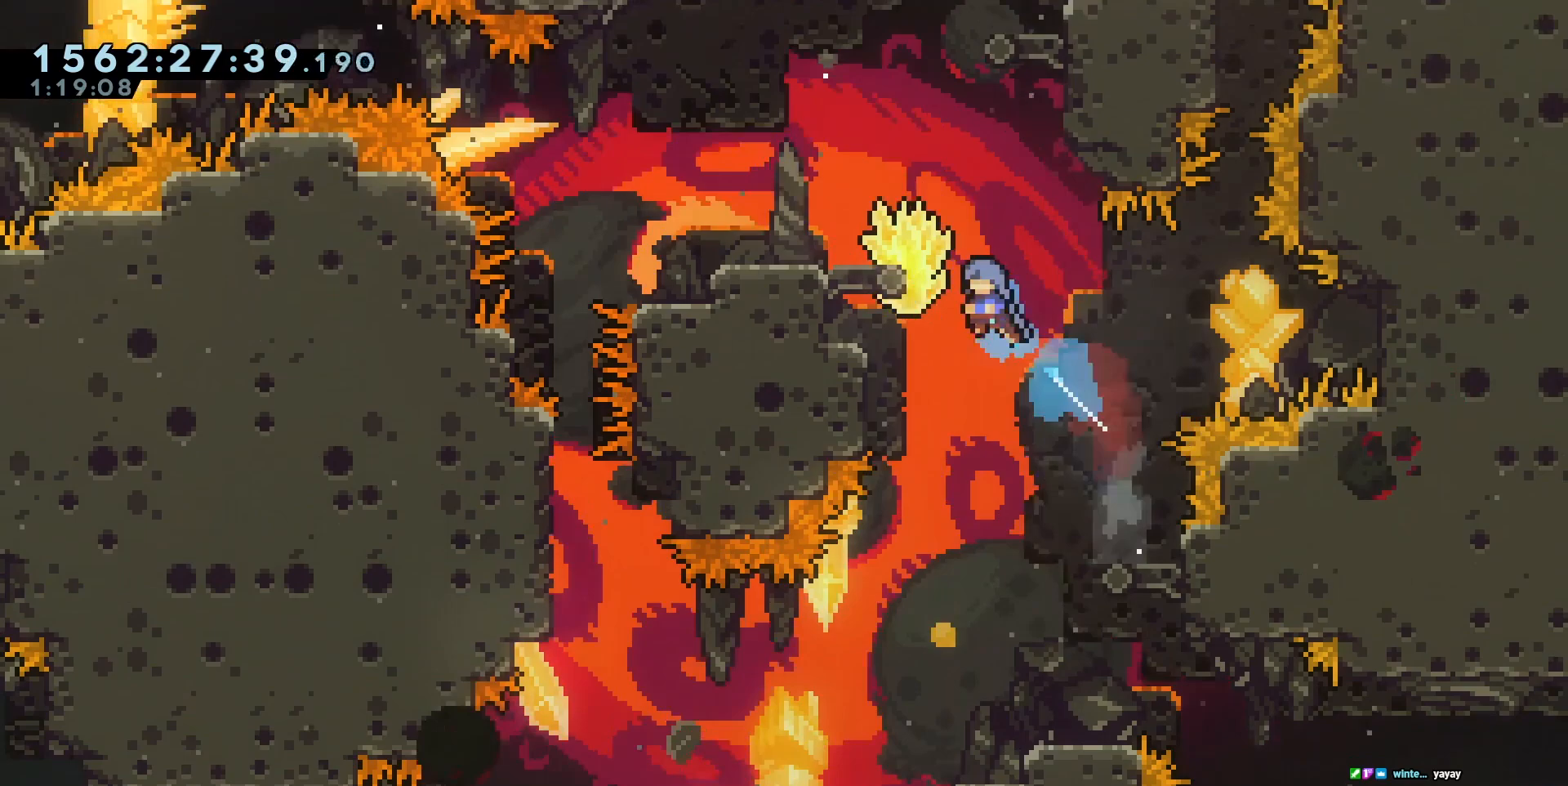
{"keys": [], "events": [[83, "w", "up"], [450, "a", "up"]]}
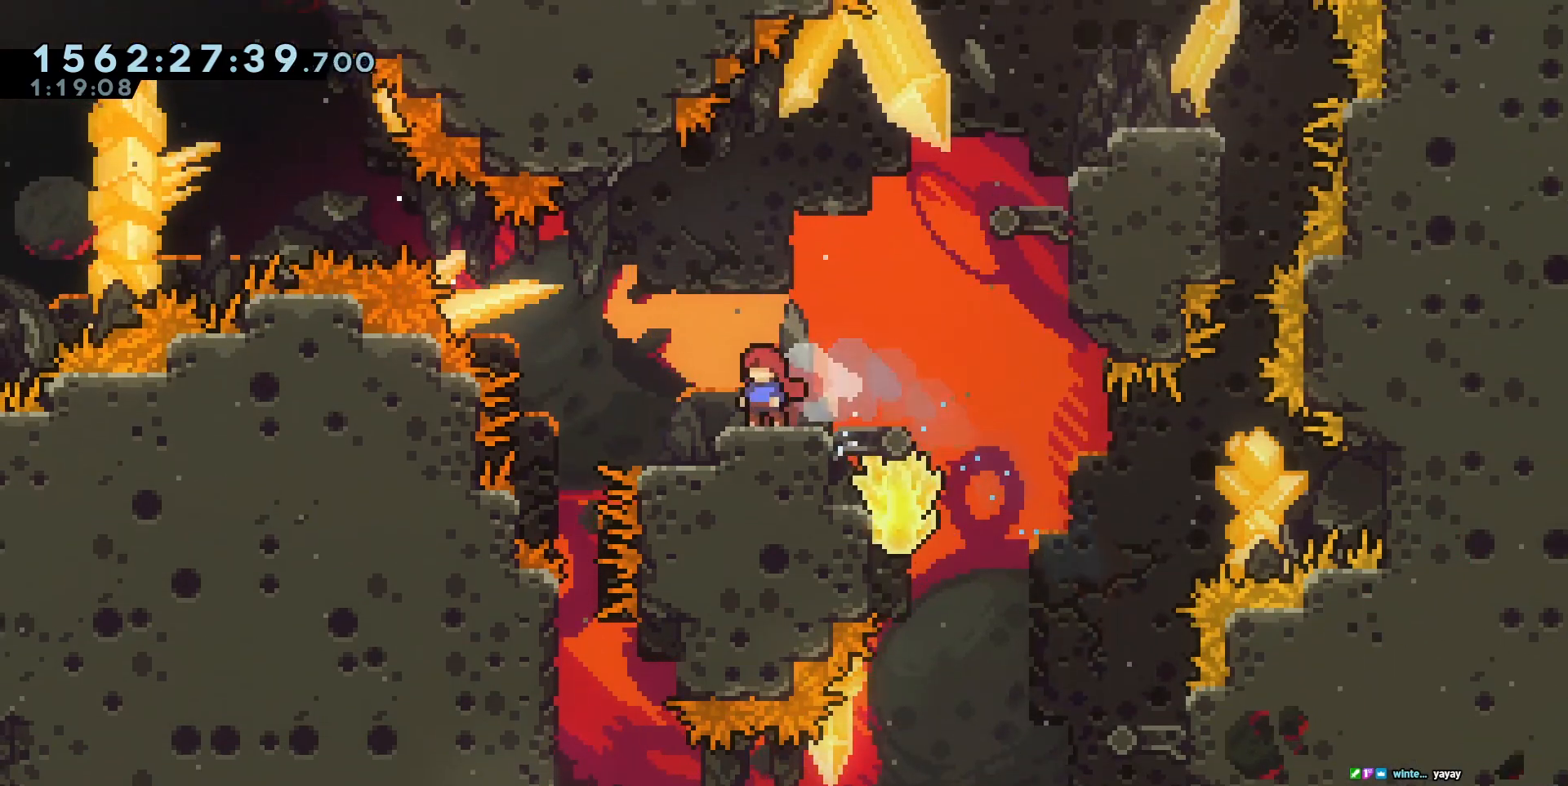
{"keys": ["d", "s"], "events": [[100, "d", "down"], [317, "cross", "down"], [367, "cross", "up"], [467, "s", "down"]]}
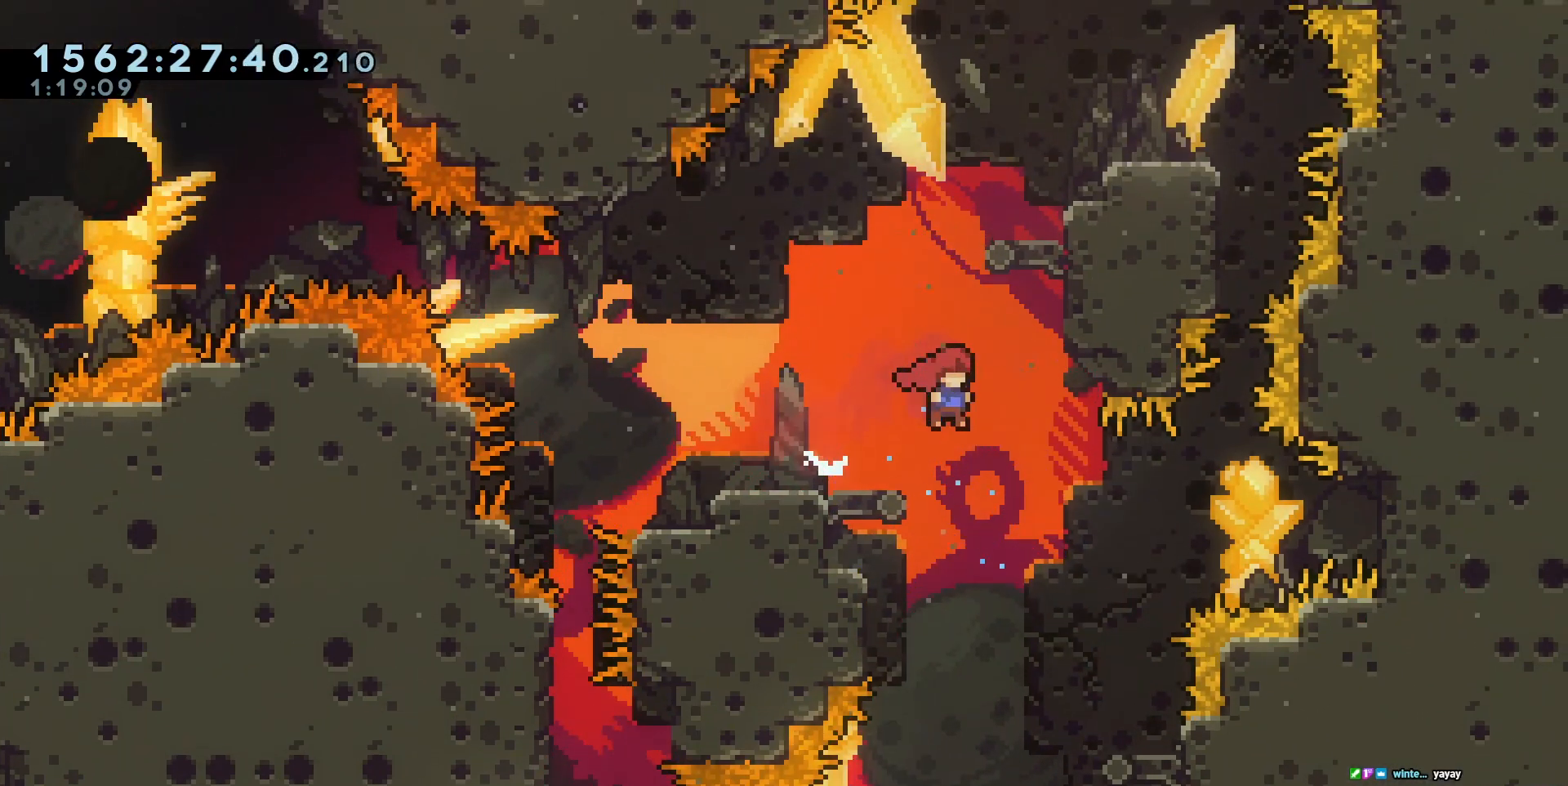
{"keys": ["s"], "events": [[17, "d", "up"], [300, "a", "down"], [483, "a", "up"]]}
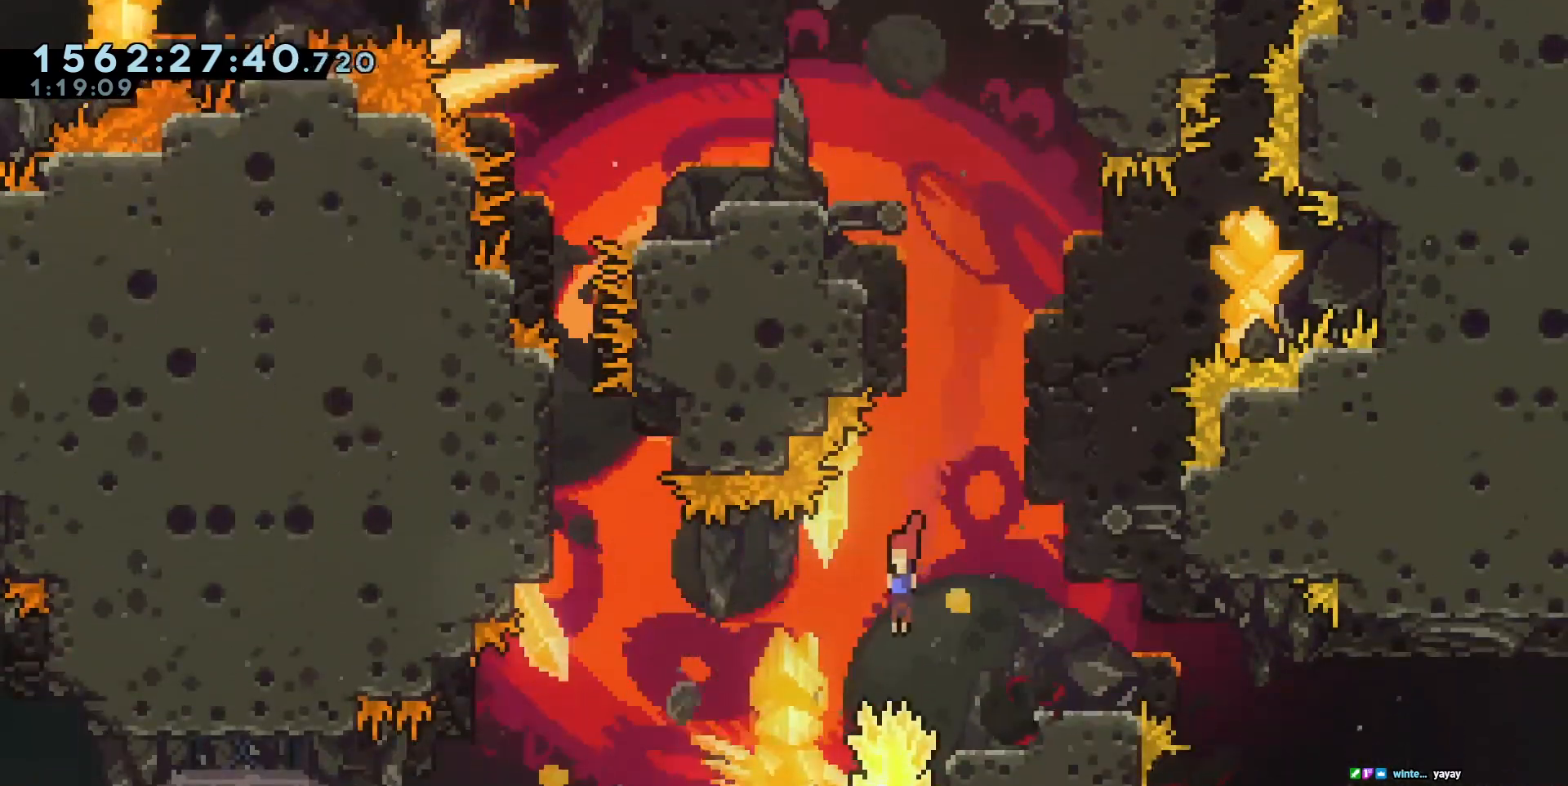
{"keys": ["d"], "events": [[317, "s", "up"], [500, "d", "down"]]}
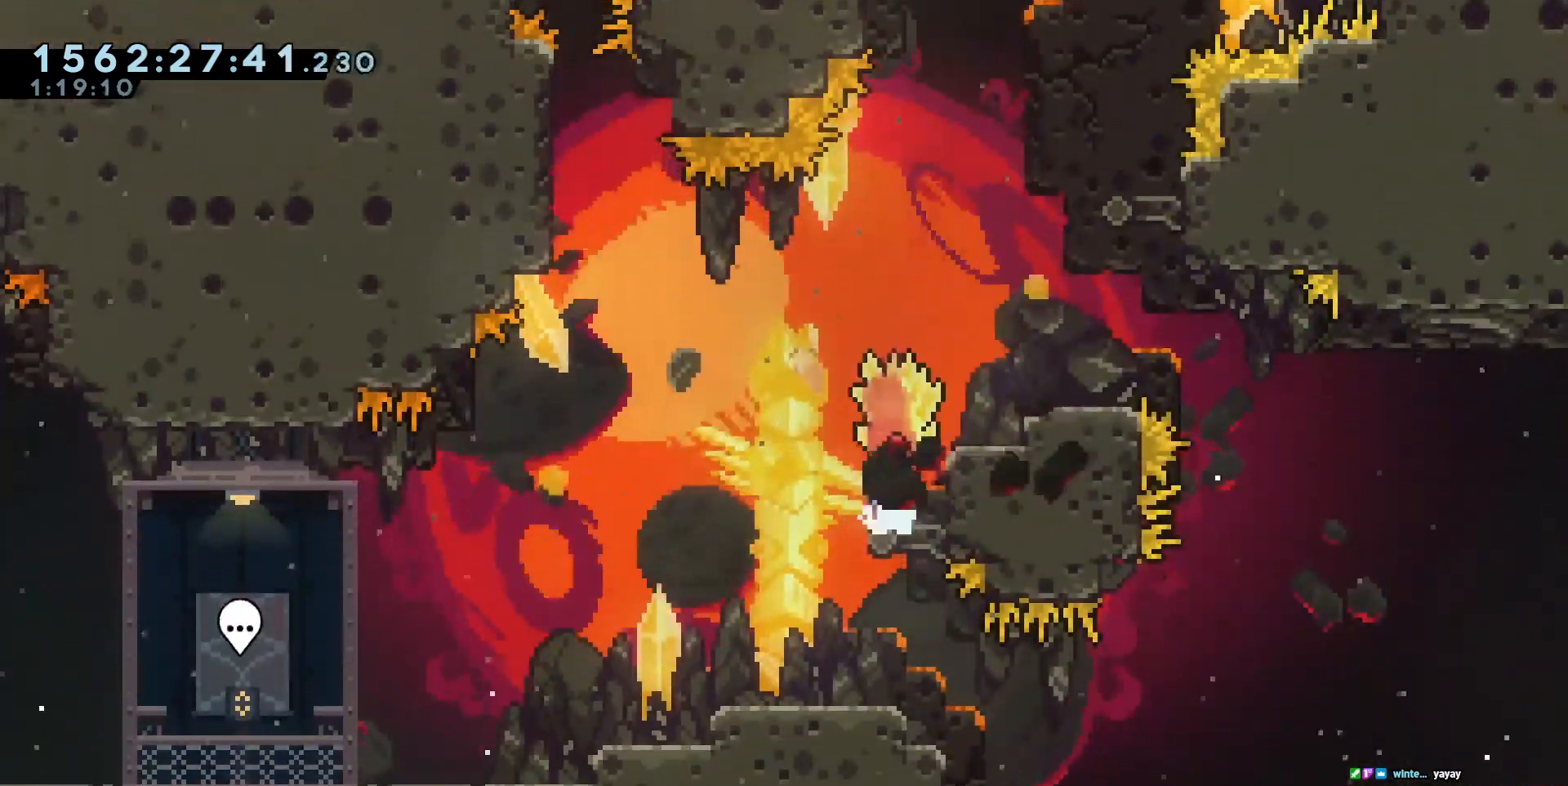
{"keys": ["d"], "events": [[117, "cross", "down"], [483, "cross", "up"]]}
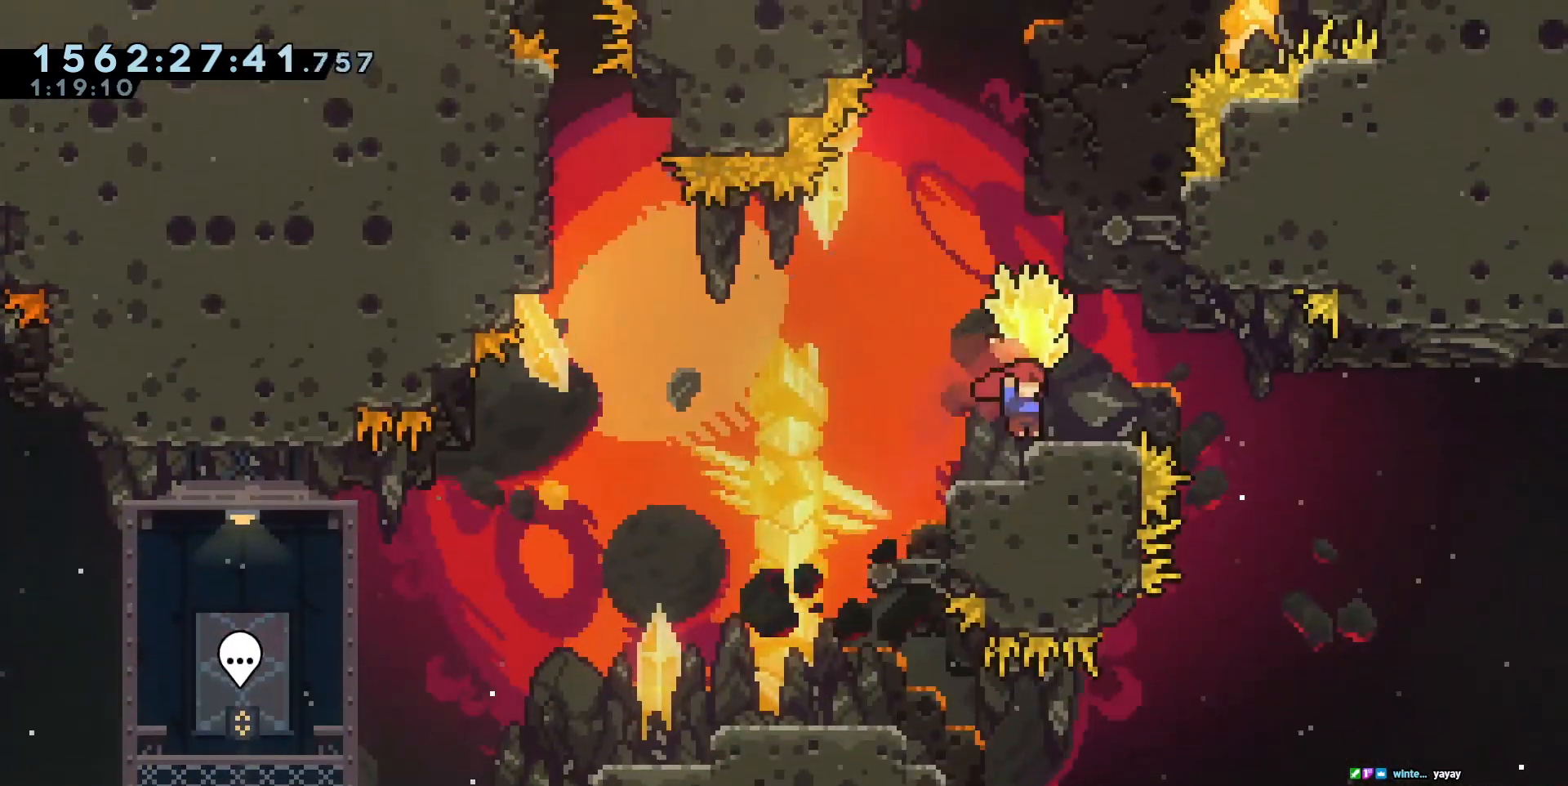
{"keys": [], "events": [[117, "d", "up"], [133, "cross", "down"], [200, "d", "down"], [300, "d", "up"], [300, "s", "down"], [350, "cross", "up"], [483, "s", "up"]]}
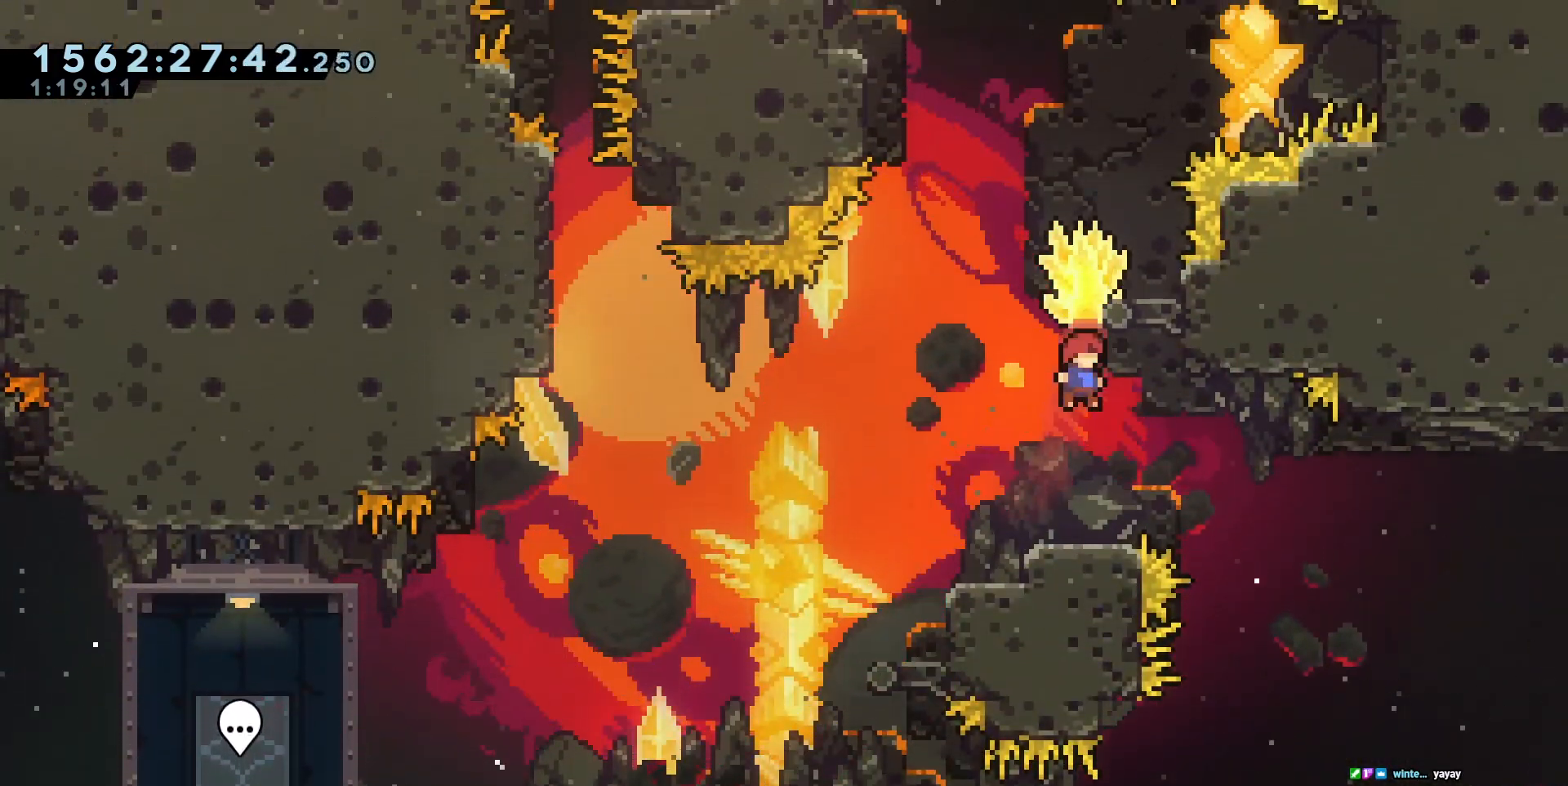
{"keys": ["d"], "events": [[33, "w", "down"], [67, "square", "down"], [200, "square", "up"], [367, "w", "up"], [450, "d", "down"]]}
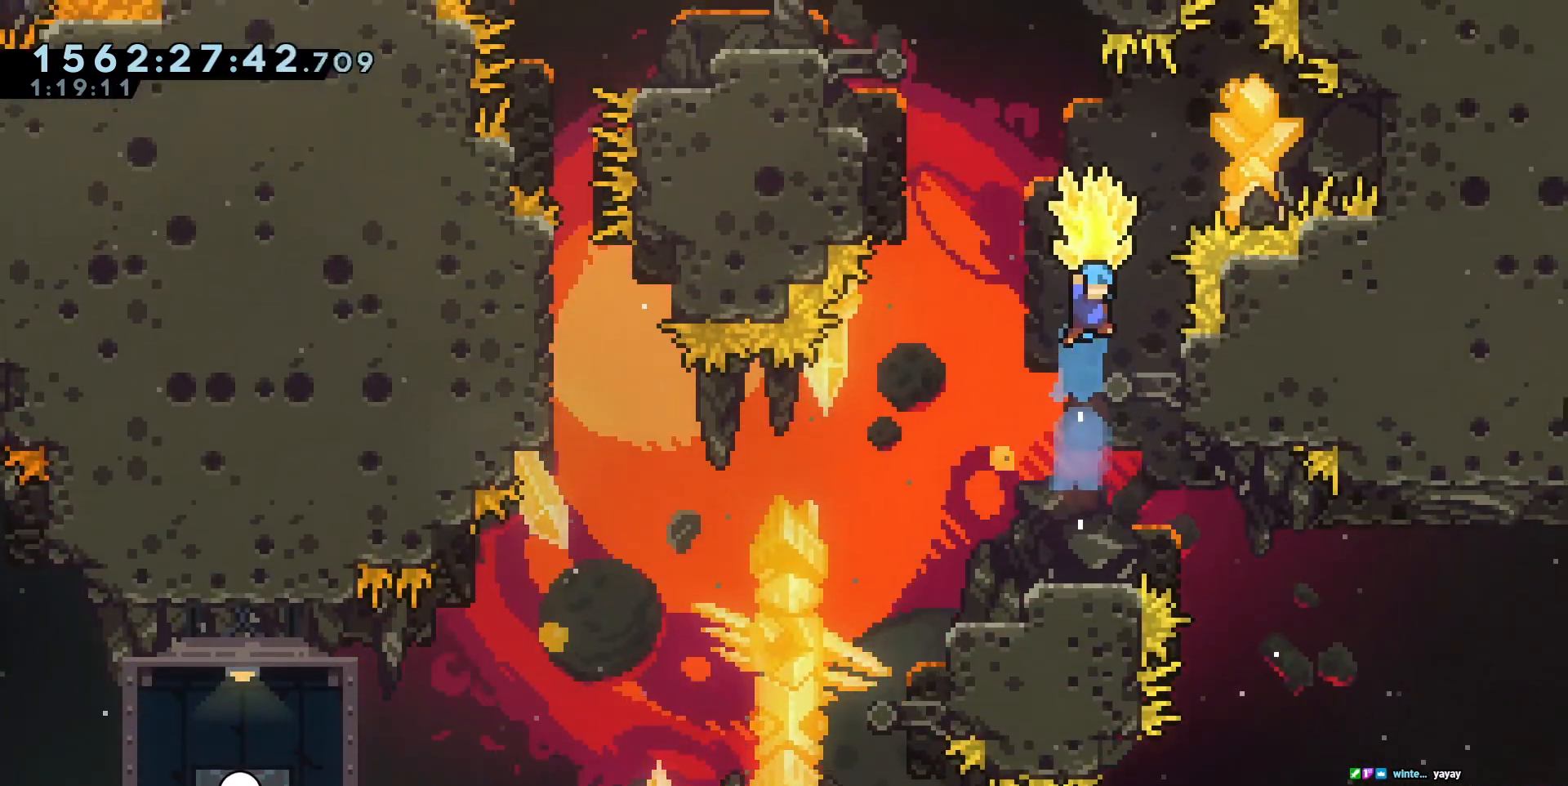
{"keys": ["a", "cross"], "events": [[100, "d", "up"], [333, "cross", "down"], [383, "a", "down"]]}
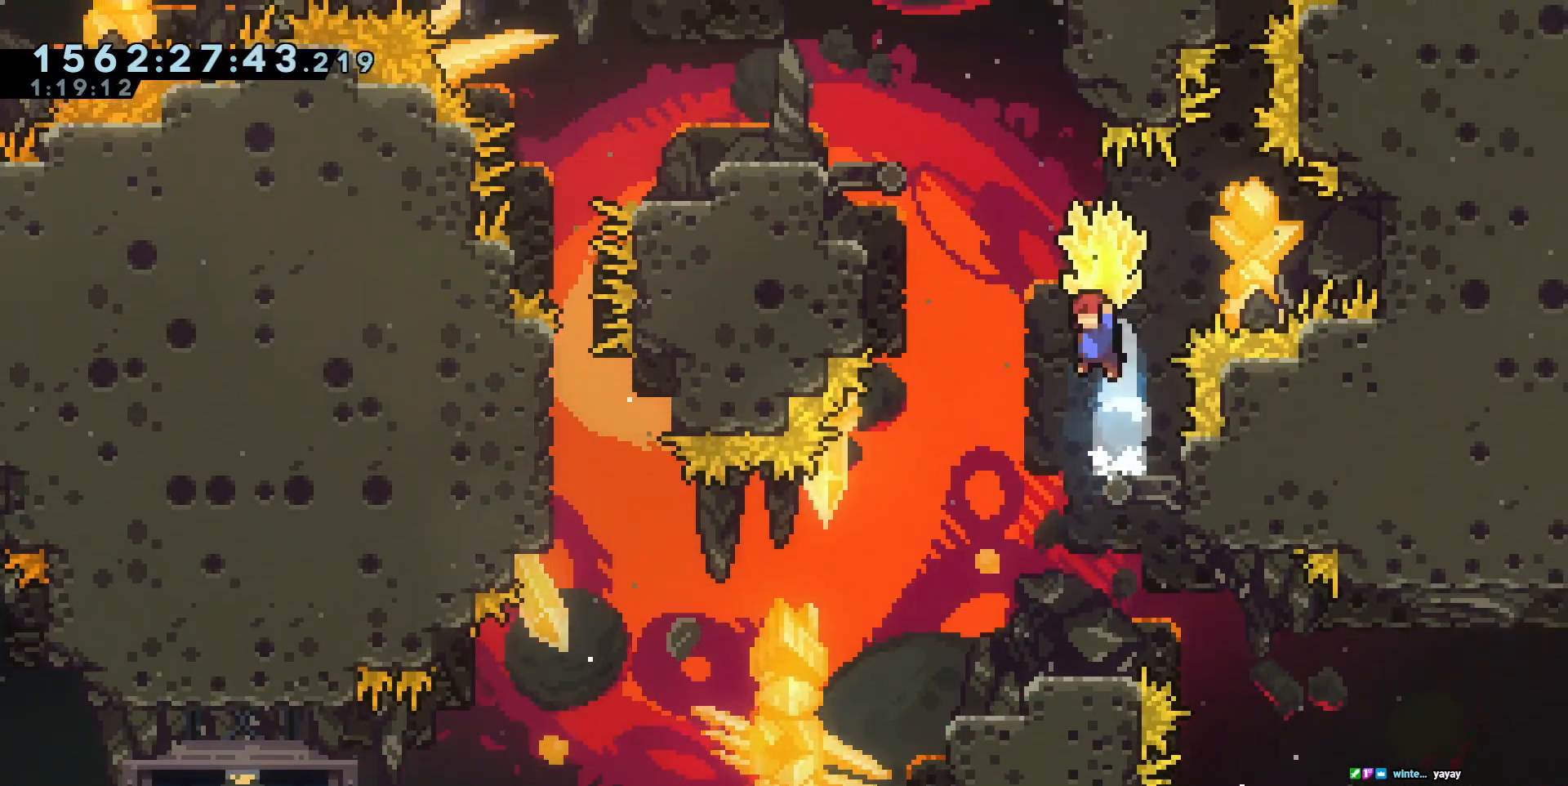
{"keys": ["a"], "events": [[17, "w", "down"], [33, "cross", "up"], [83, "square", "down"], [183, "square", "up"], [400, "w", "up"]]}
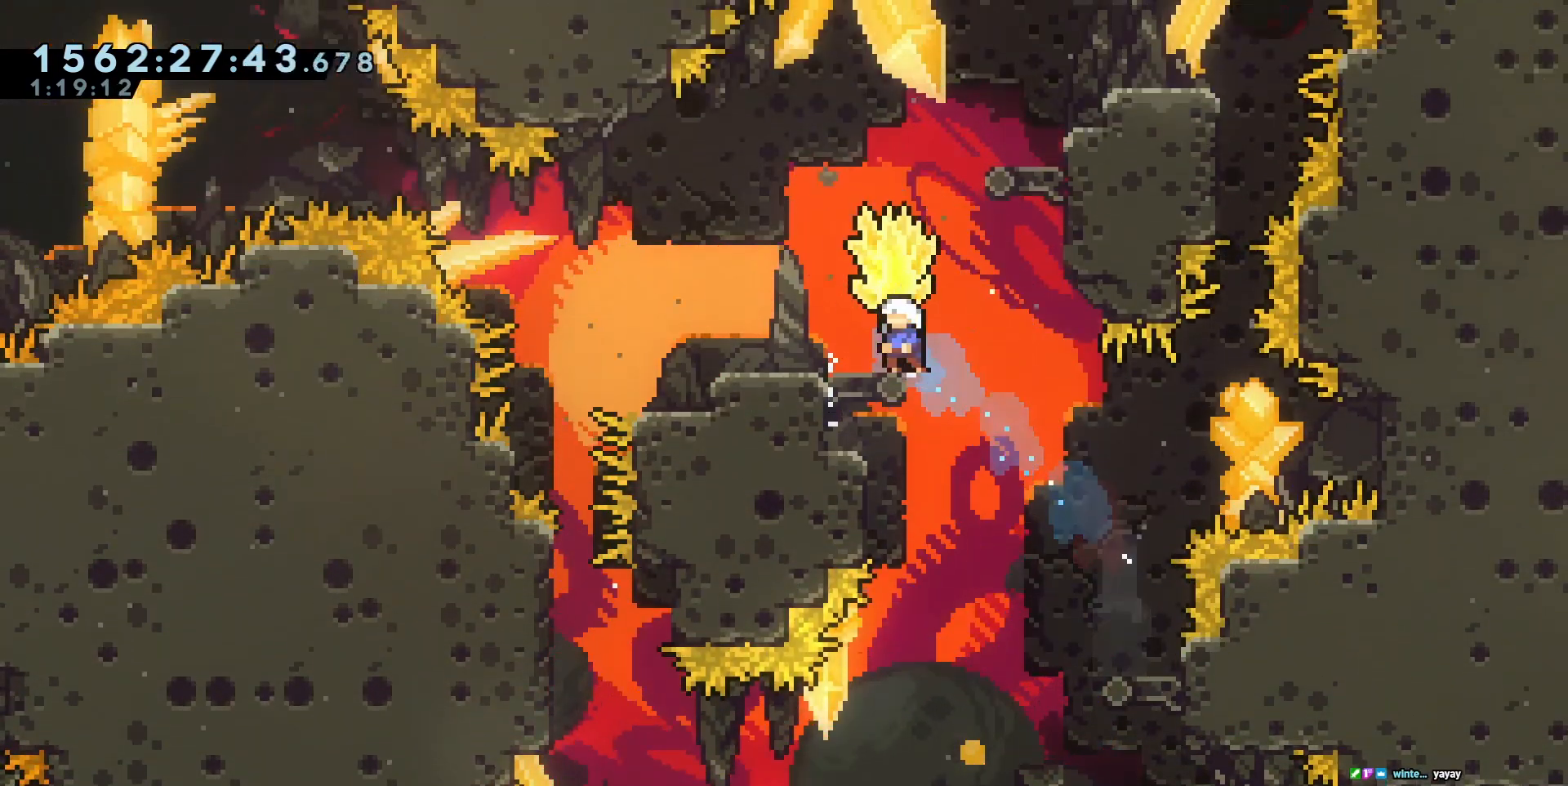
{"keys": ["cross"], "events": [[133, "a", "up"], [450, "cross", "down"]]}
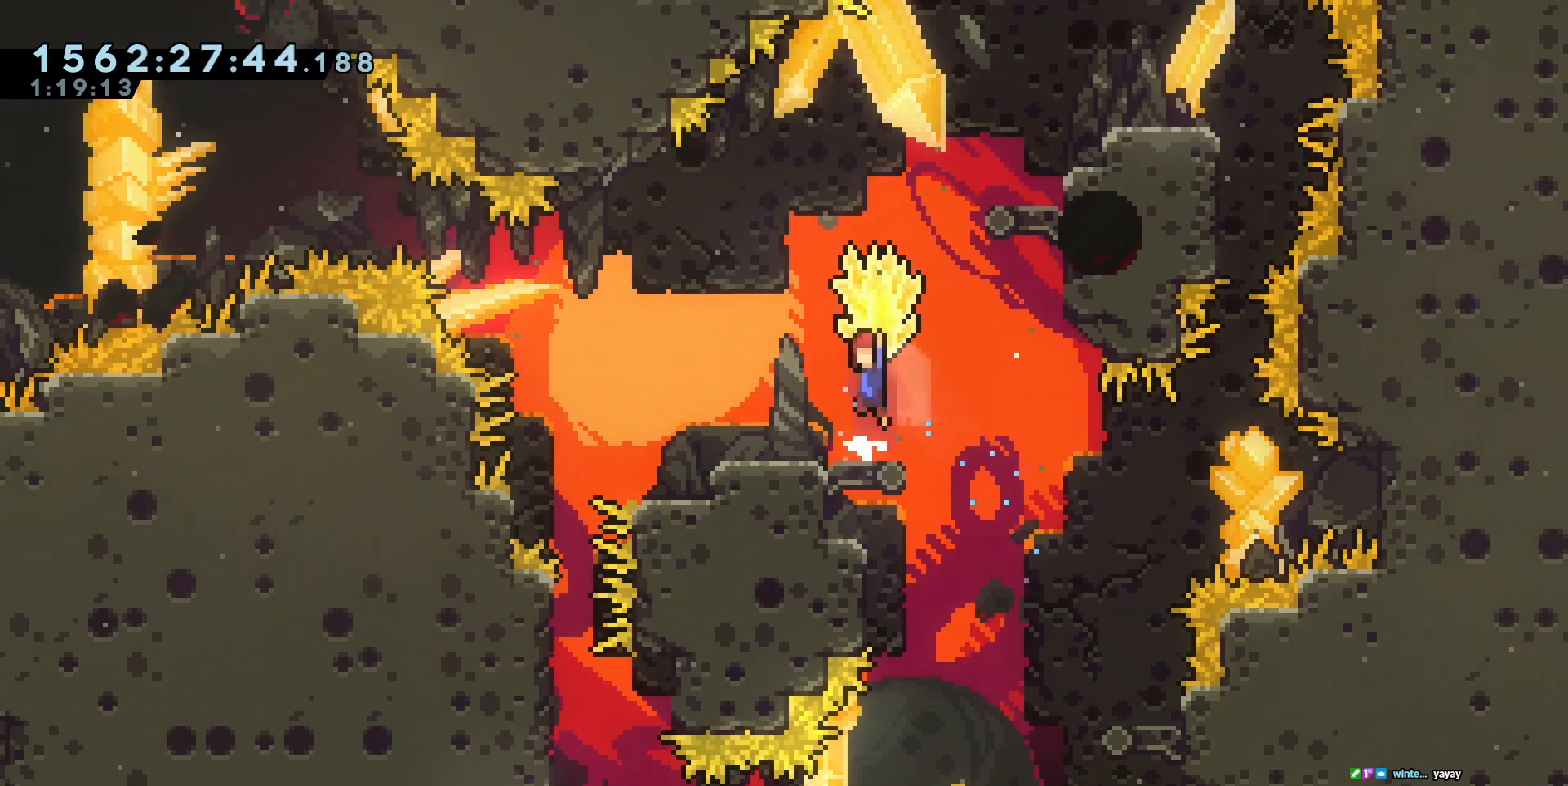
{"keys": ["d", "w"], "events": [[100, "d", "down"], [233, "w", "down"], [250, "cross", "up"], [250, "square", "down"], [383, "square", "up"]]}
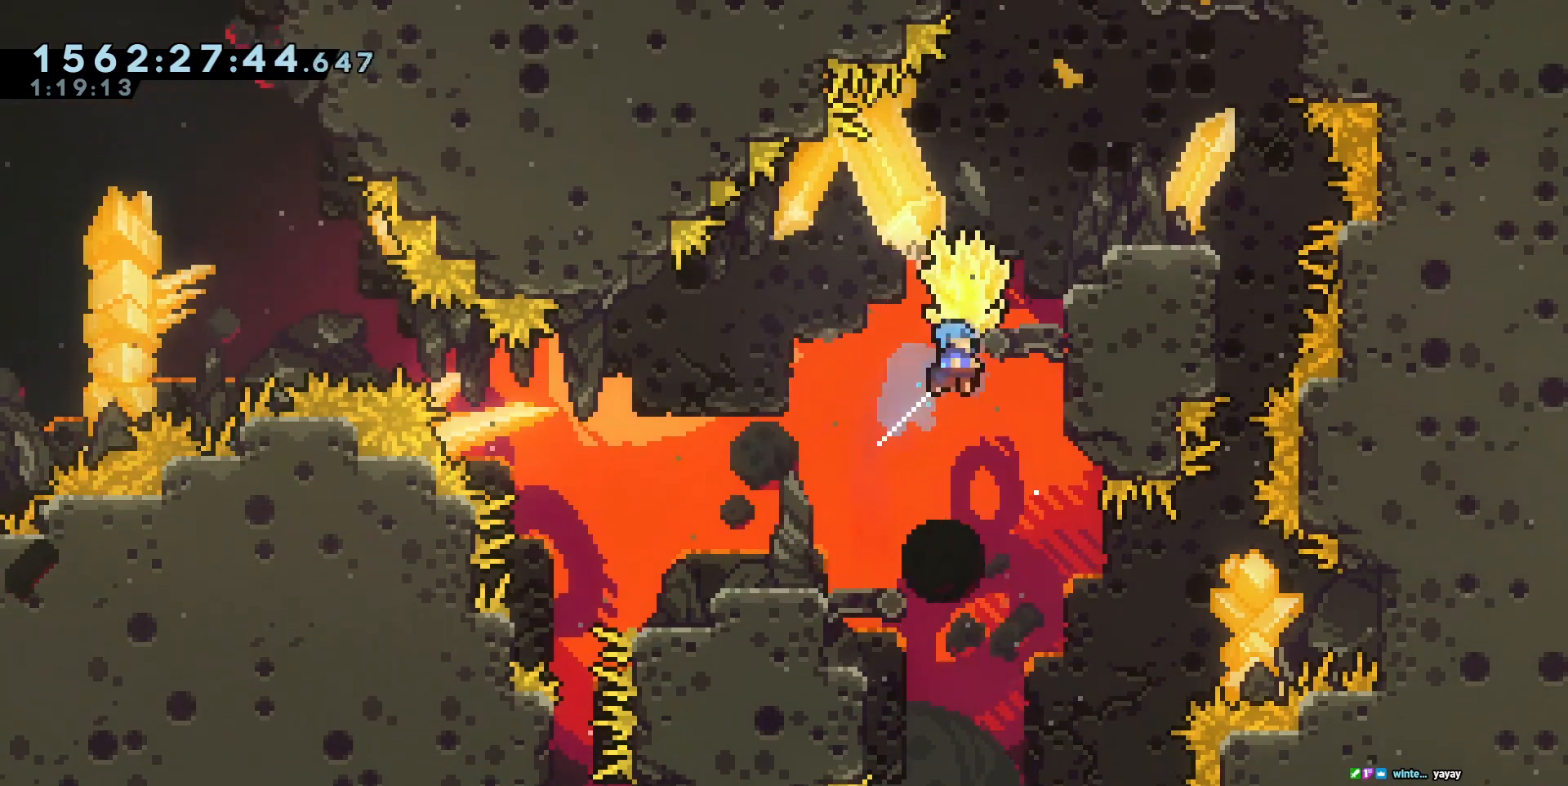
{"keys": ["cross"], "events": [[117, "w", "up"], [350, "d", "up"], [483, "cross", "down"]]}
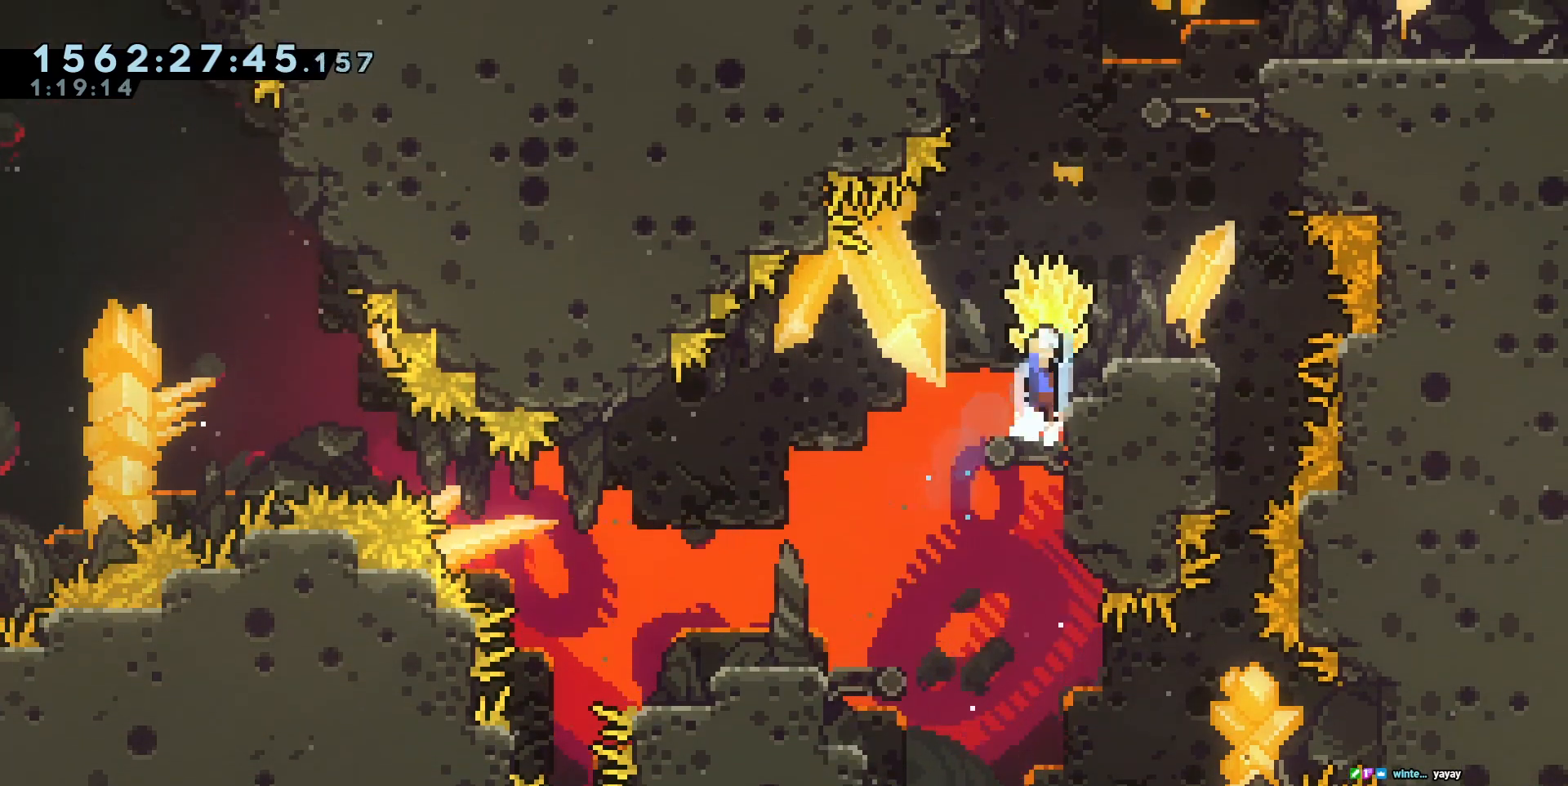
{"keys": ["cross"], "events": [[133, "d", "down"], [250, "cross", "up"], [417, "d", "up"], [500, "cross", "down"]]}
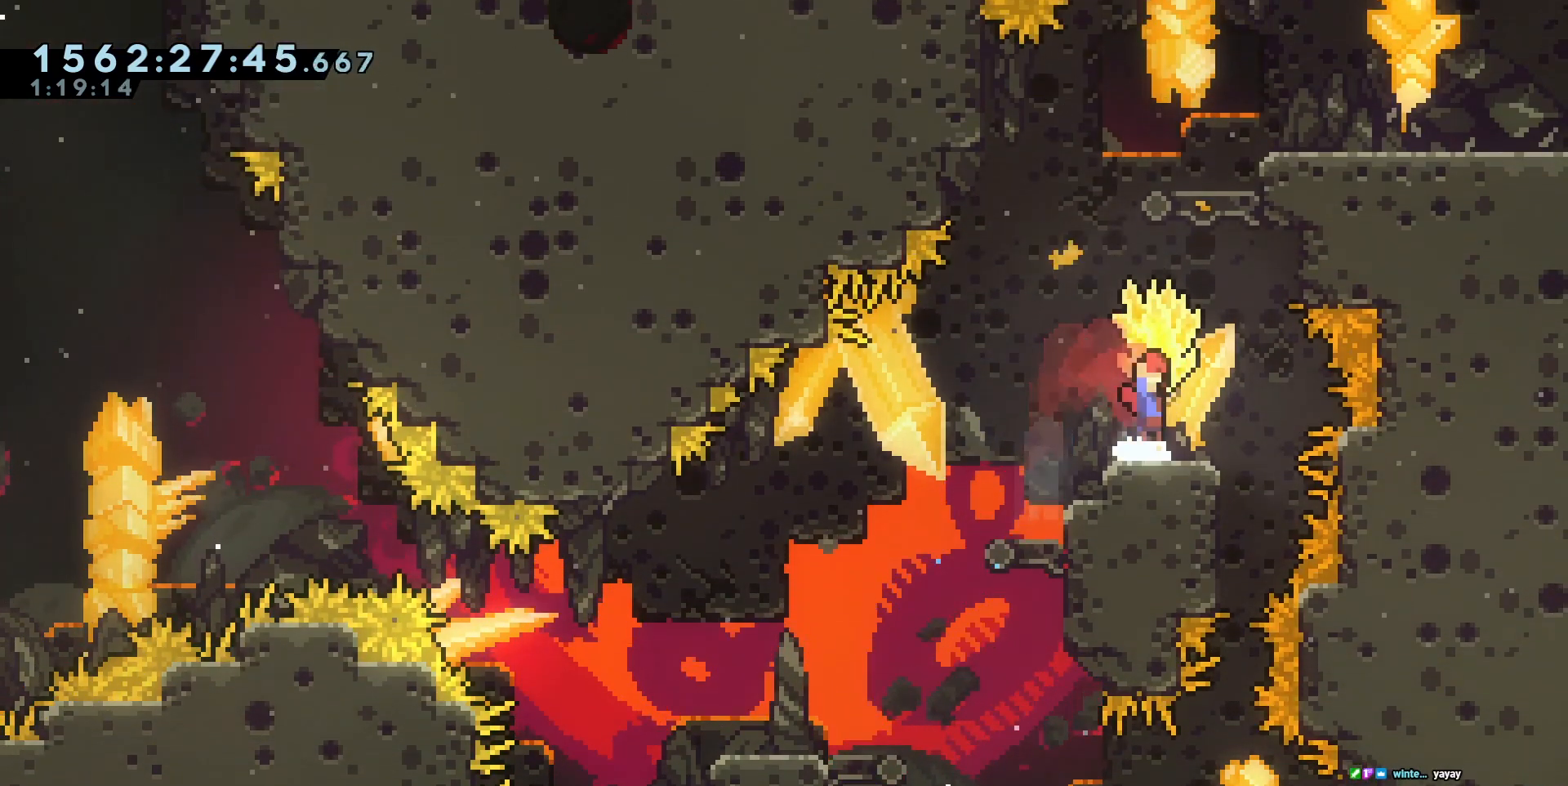
{"keys": ["square", "w"], "events": [[50, "d", "down"], [150, "d", "up"], [150, "s", "down"], [233, "cross", "up"], [333, "s", "up"], [400, "square", "down"], [417, "w", "down"]]}